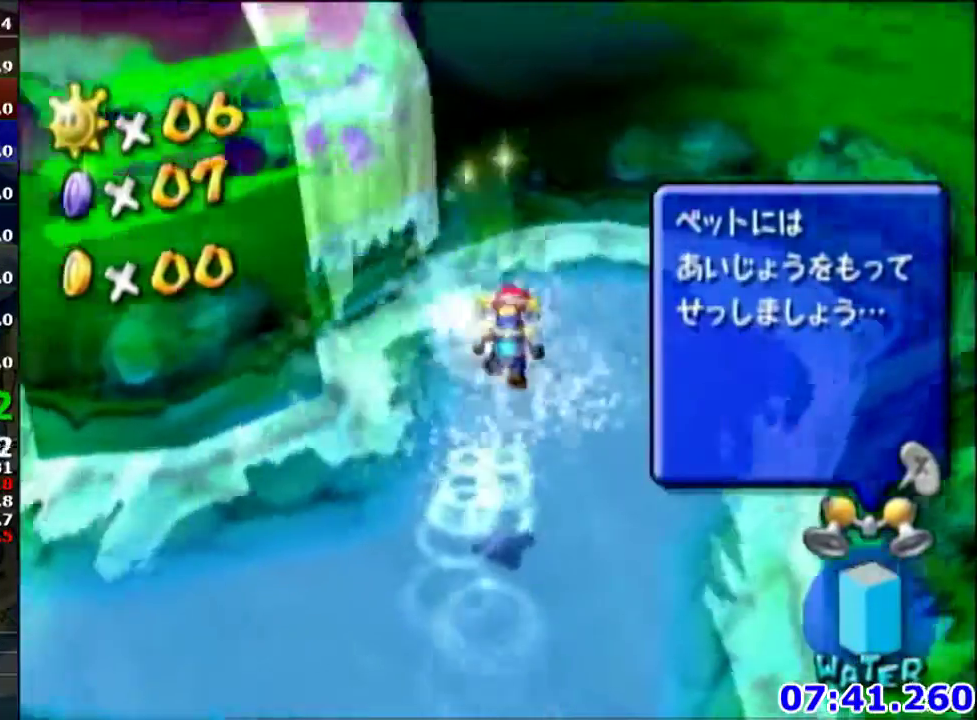
Gameplay with a controller (Nintendo layout); each line is a JSON object with the inputs held at the frame after it. "events" lists button and stick changes between this image and that frame as [ms after this image, input, new state], when the widget could be followed in between. Not read: L3 R3.
{"buttons": ["A", "R1"], "left_stick": "right", "events": [[434, "A", "down"], [434, "R1", "down"]]}
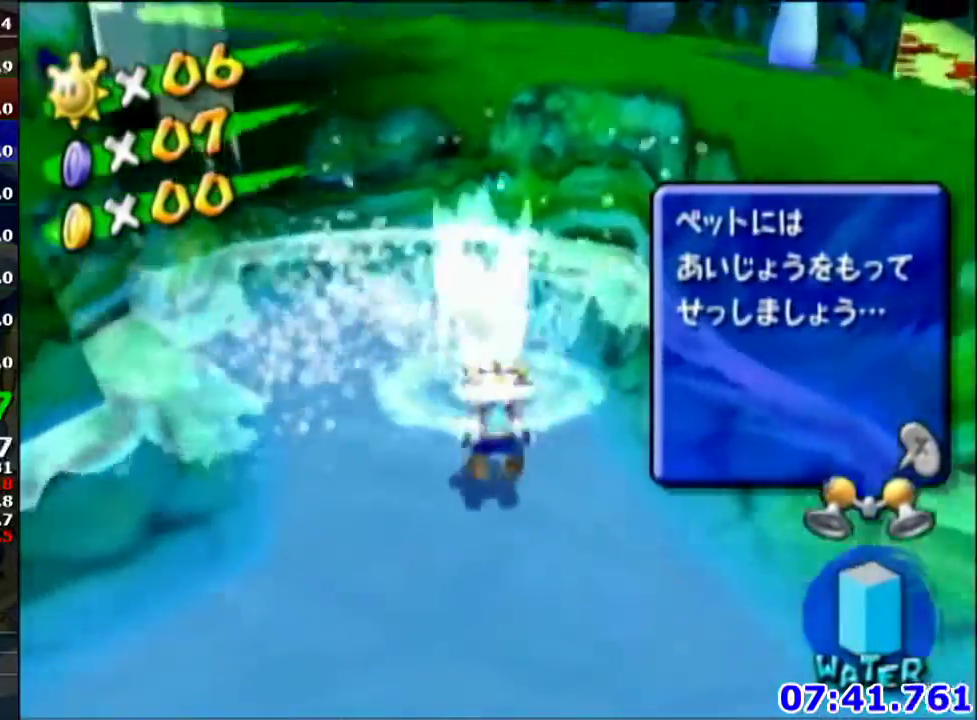
{"buttons": [], "left_stick": "right", "events": [[167, "A", "up"], [267, "A", "down"], [367, "A", "up"], [467, "R1", "up"]]}
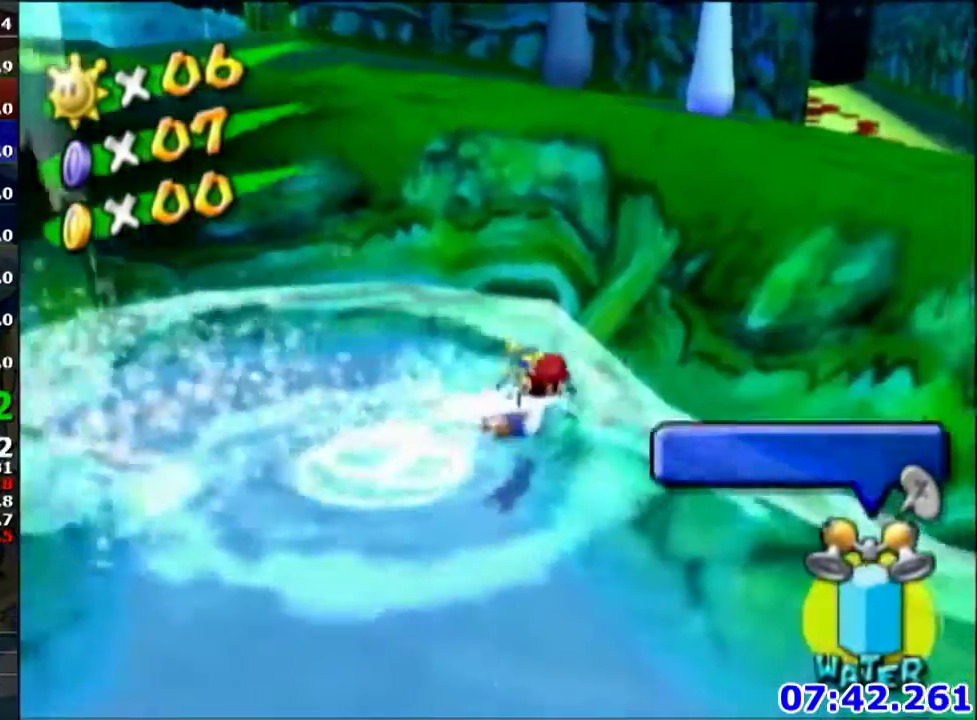
{"buttons": ["A"], "left_stick": "up-right", "events": [[67, "left_stick", "up-right"], [167, "left_stick", "down-left"], [367, "left_stick", "up-right"], [401, "A", "down"]]}
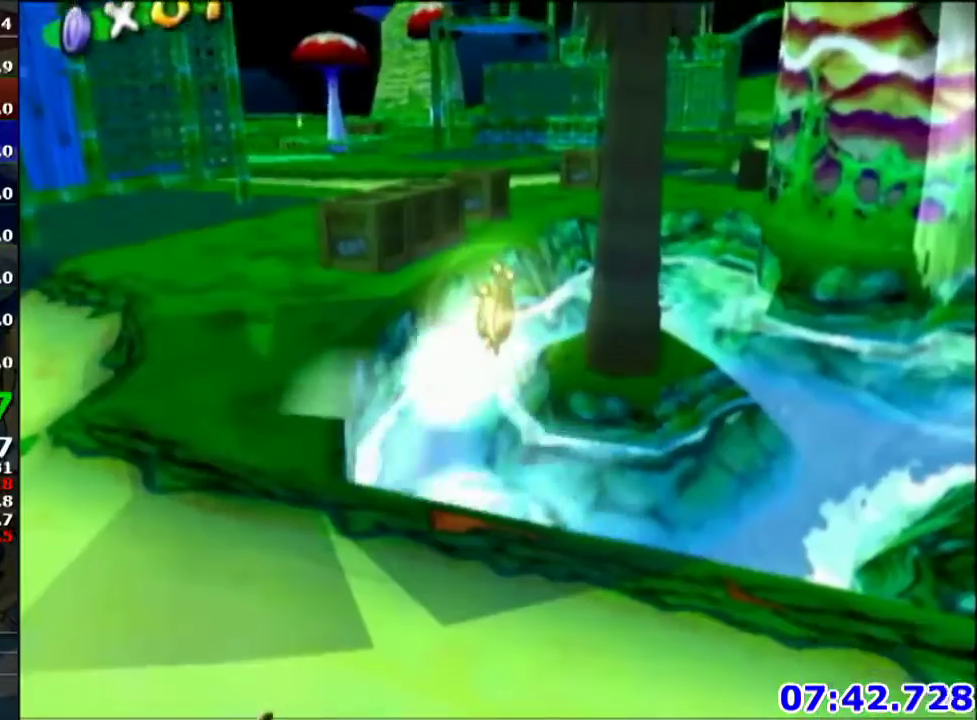
{"buttons": [], "left_stick": "center", "events": [[34, "A", "up"], [167, "left_stick", "center"]]}
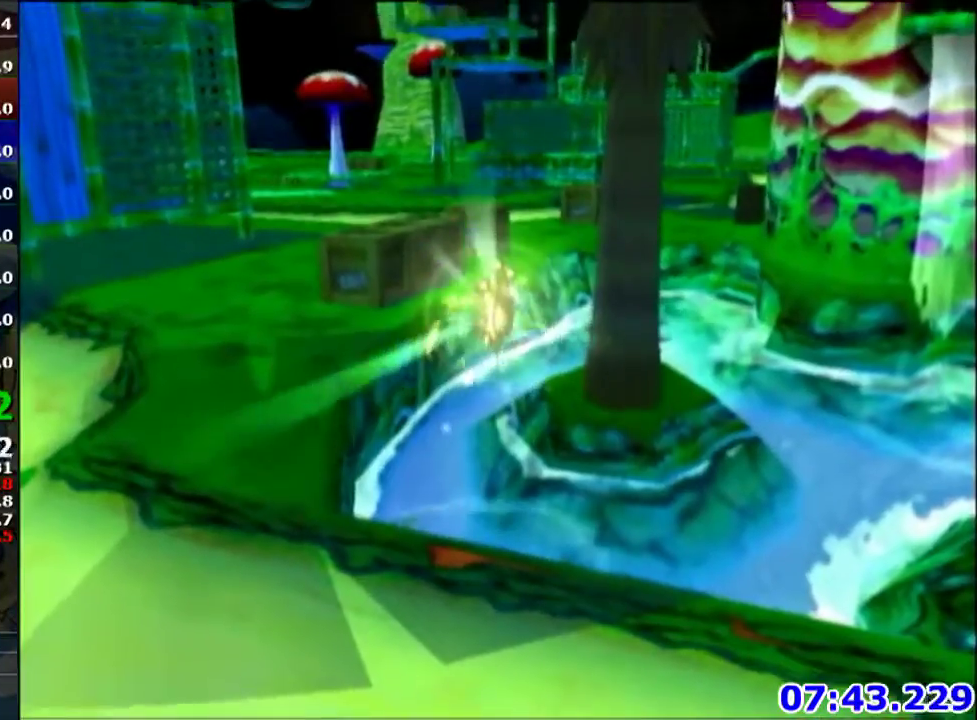
{"buttons": [], "left_stick": "center", "events": []}
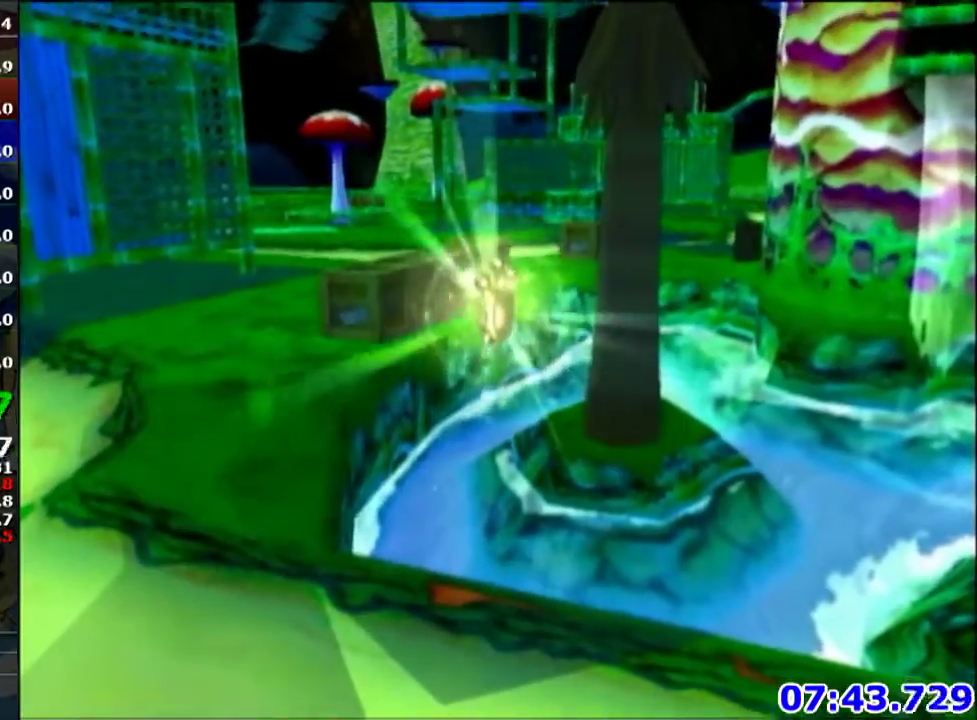
{"buttons": [], "left_stick": "center", "events": []}
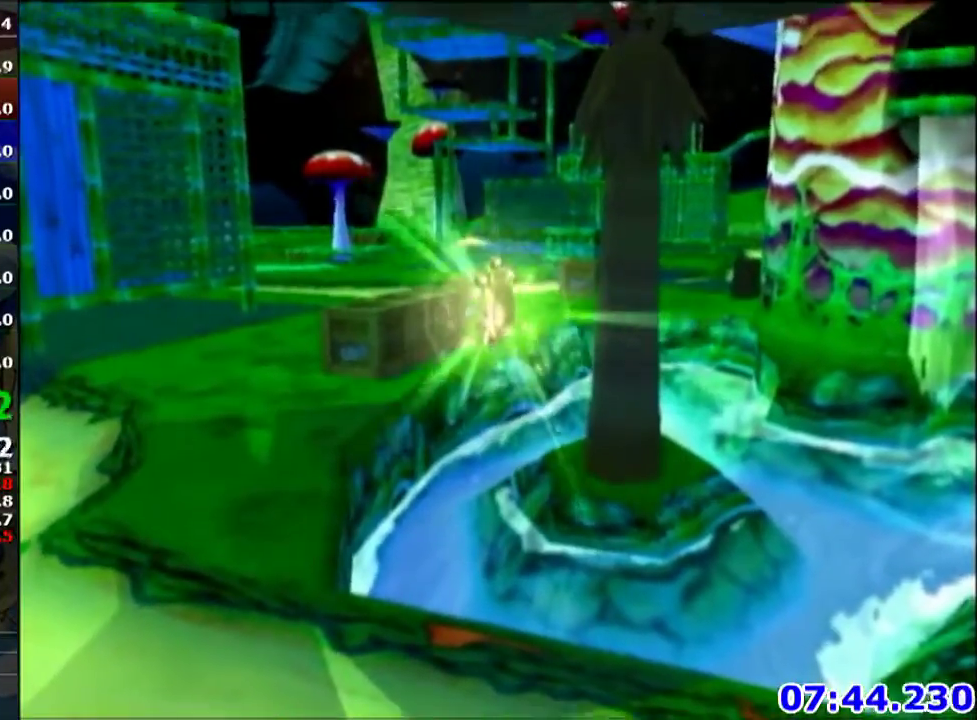
{"buttons": [], "left_stick": "center", "events": []}
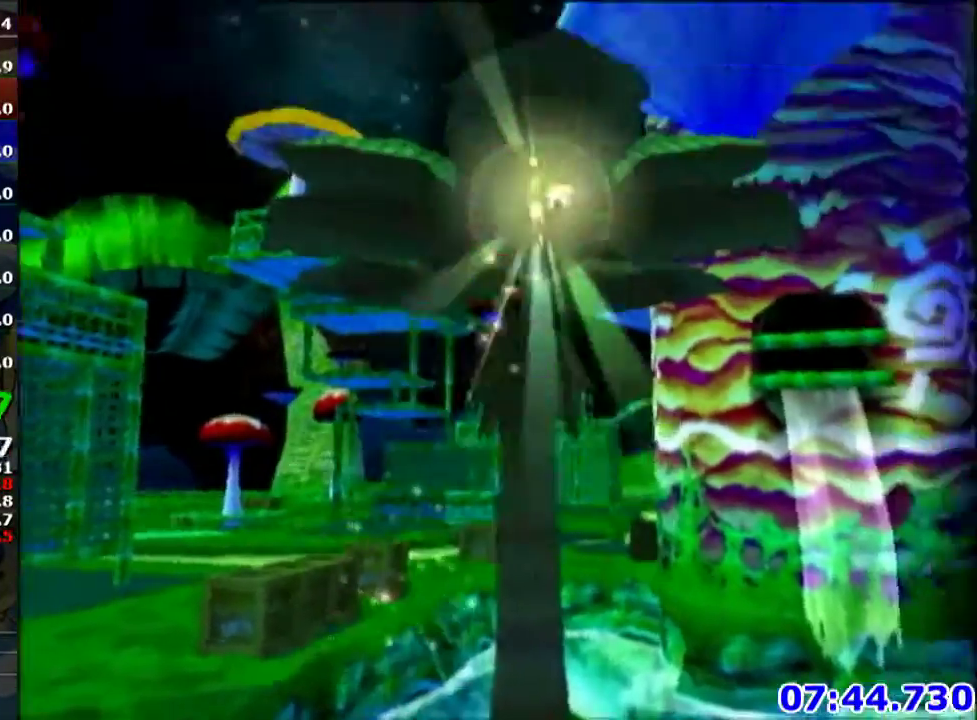
{"buttons": [], "left_stick": "center", "events": []}
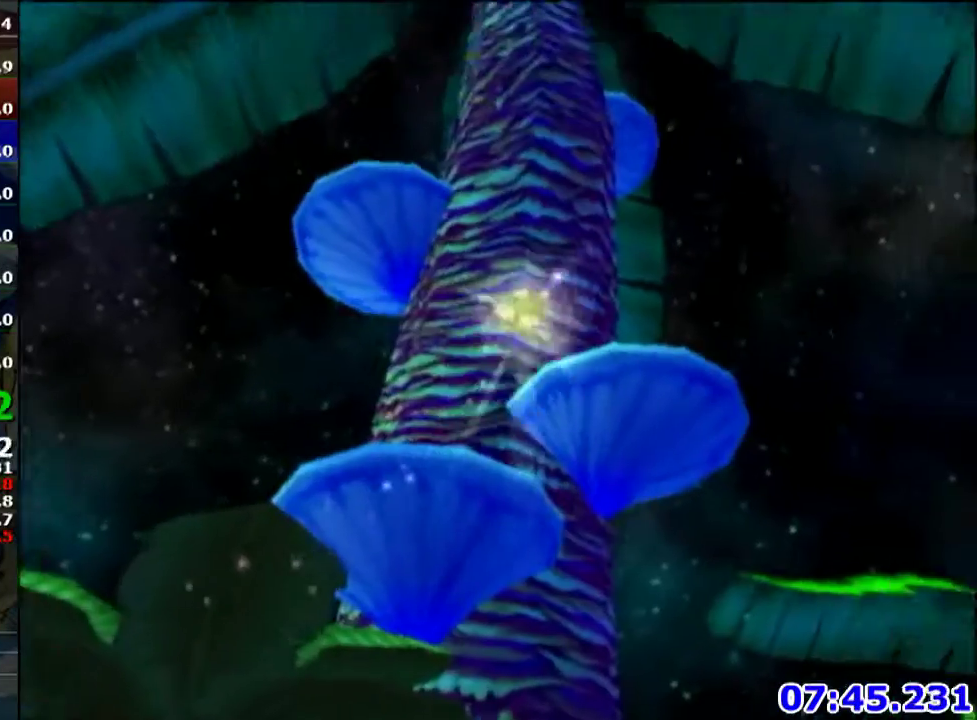
{"buttons": [], "left_stick": "center", "events": []}
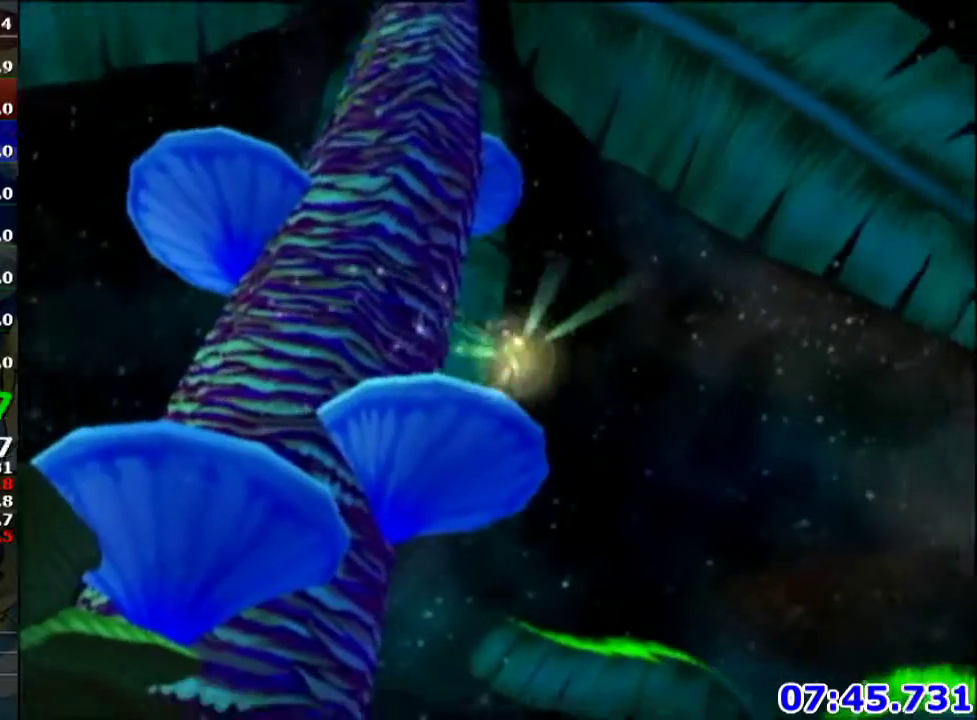
{"buttons": [], "left_stick": "center", "events": []}
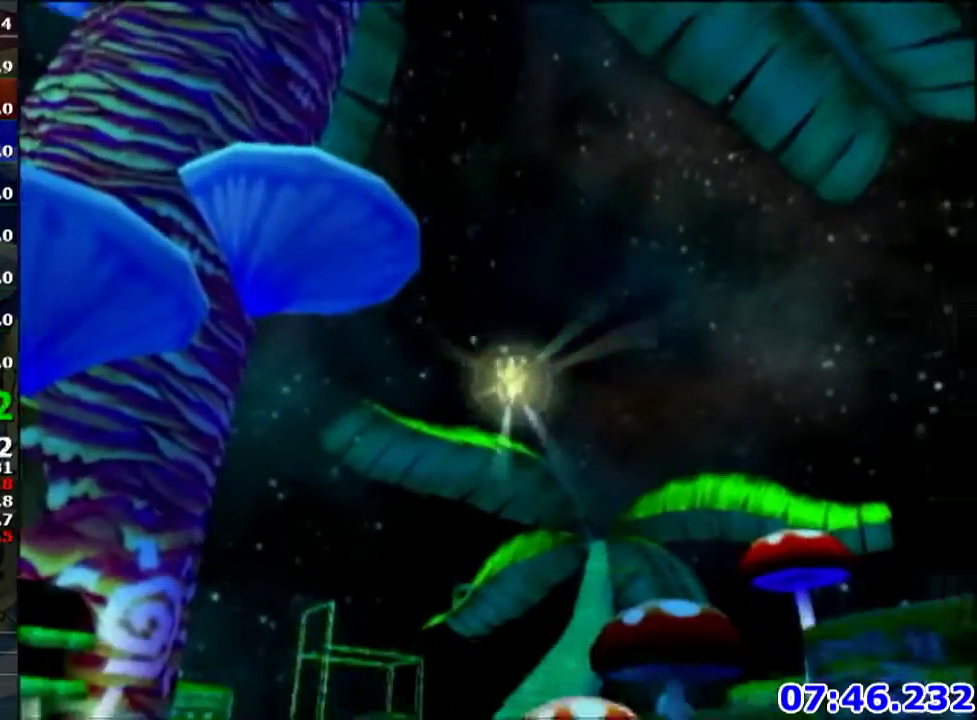
{"buttons": [], "left_stick": "center", "events": [[400, "left_stick", "down-right"], [467, "left_stick", "center"]]}